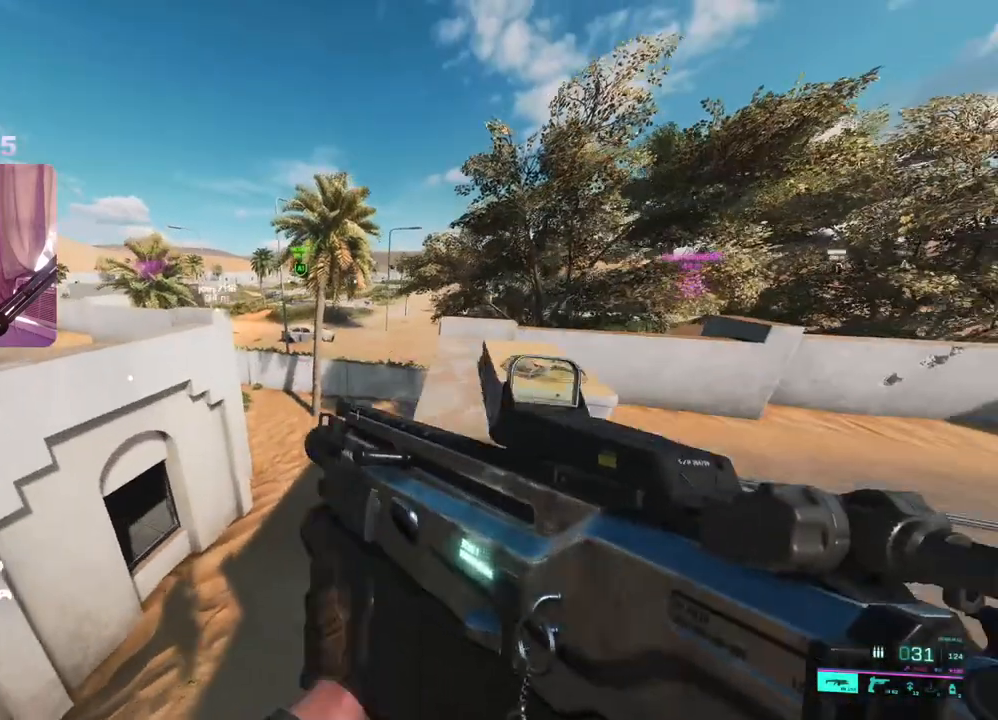
Gameplay with a controller (Xbox layout); each line is a JSON object with the inputs held at the frame after it. "events" lists button and stick changes between this image and that frame as [ms after this image, input, new state], when the widget could be followed in between.
{"buttons": ["L3"], "left_stick": "up", "right_stick": "center", "events": [[233, "right_stick", "down-right"], [383, "right_stick", "center"], [400, "left_stick", "up"], [417, "L3", "down"]]}
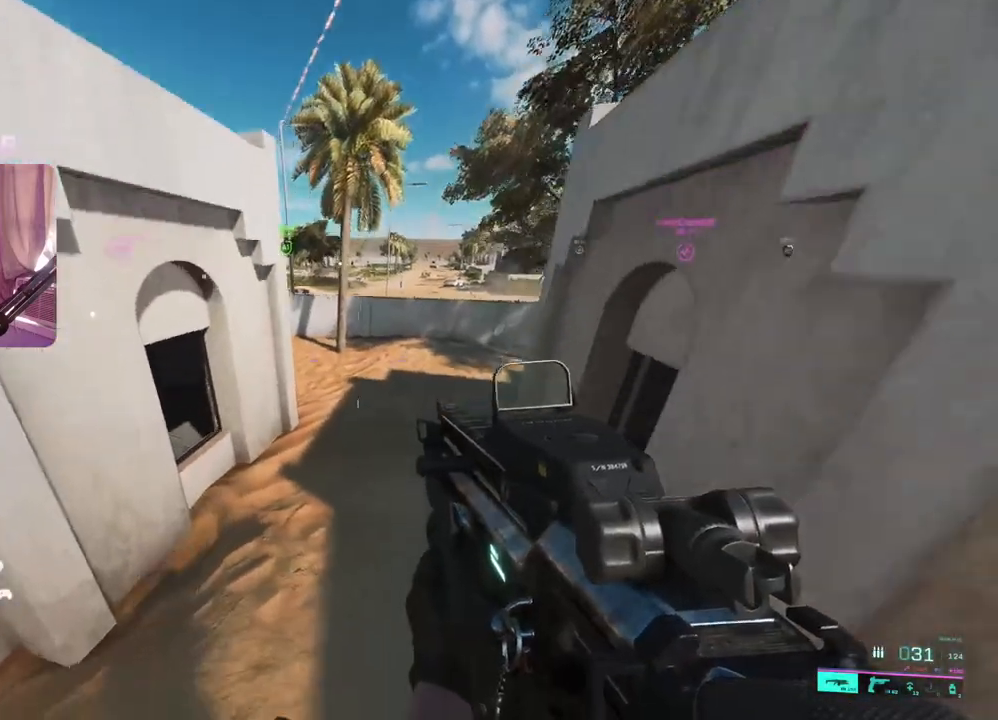
{"buttons": [], "left_stick": "up", "right_stick": "center", "events": [[33, "L3", "up"], [317, "right_stick", "left"], [483, "right_stick", "center"]]}
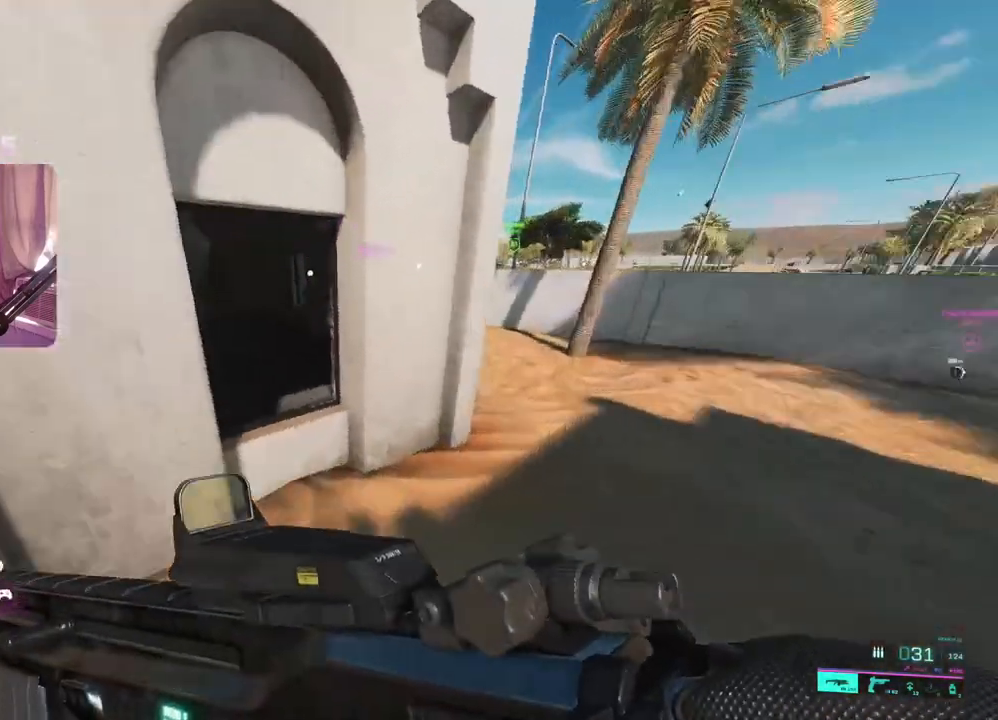
{"buttons": [], "left_stick": "up-left", "right_stick": "left", "events": [[83, "A", "down"], [167, "A", "up"], [217, "left_stick", "up-left"], [500, "right_stick", "left"]]}
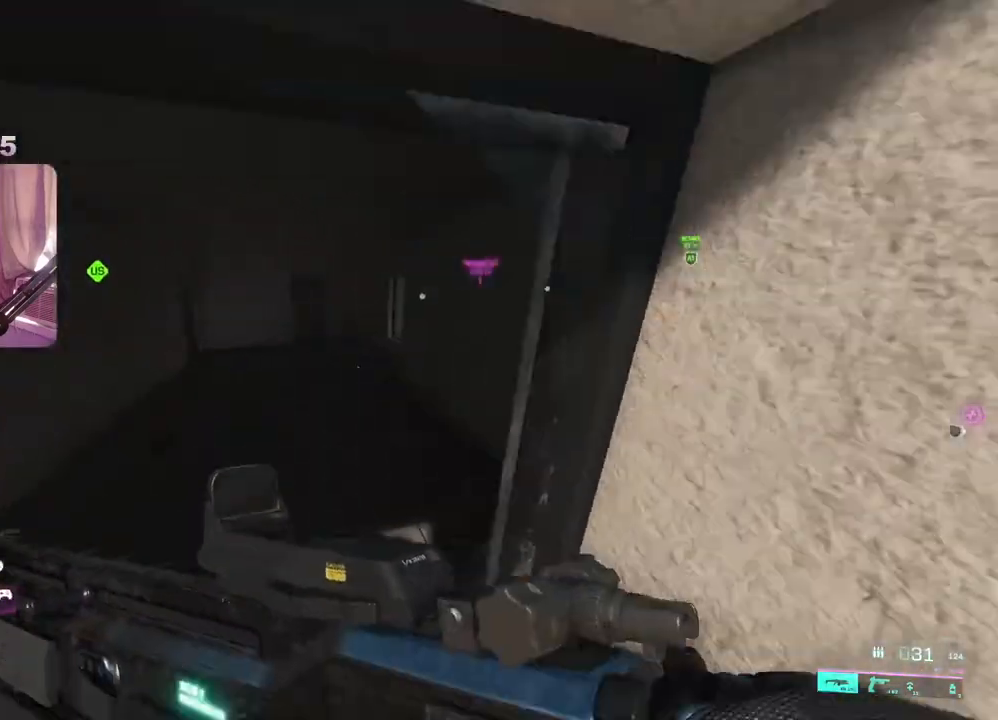
{"buttons": [], "left_stick": "up", "right_stick": "center", "events": [[183, "left_stick", "up"], [183, "right_stick", "center"]]}
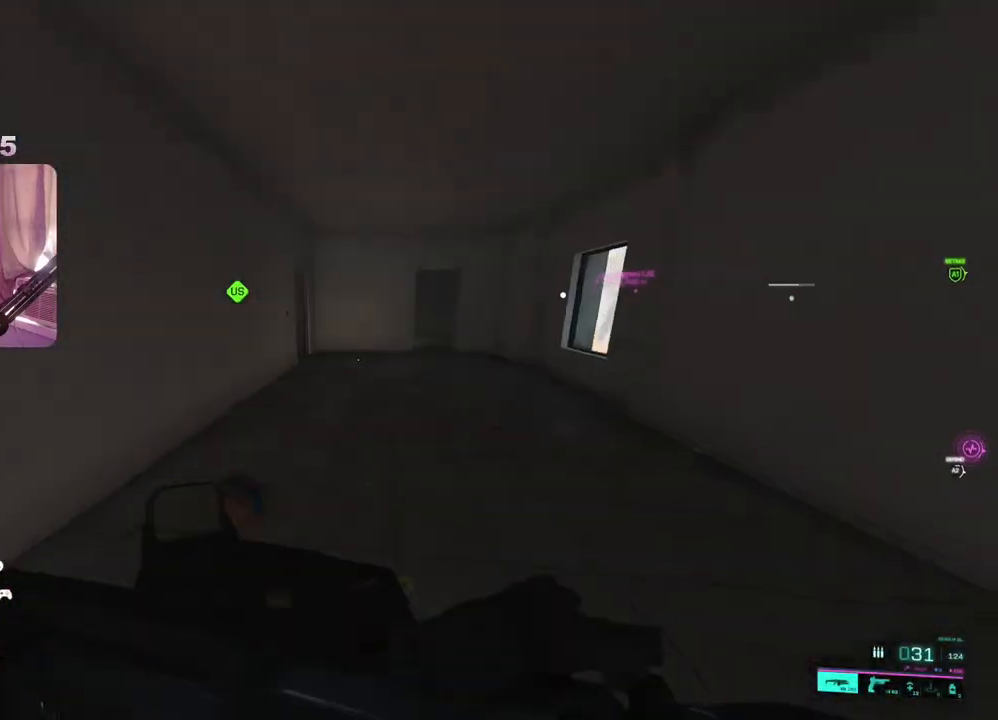
{"buttons": [], "left_stick": "up", "right_stick": "center", "events": [[133, "right_stick", "right"], [383, "right_stick", "center"]]}
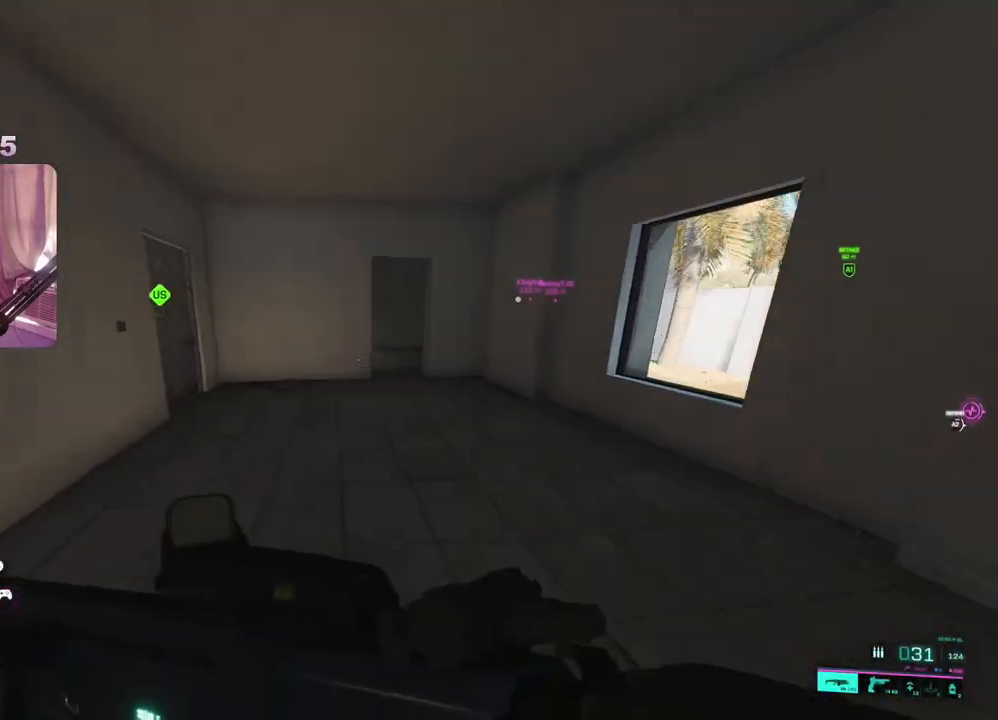
{"buttons": [], "left_stick": "up", "right_stick": "center", "events": []}
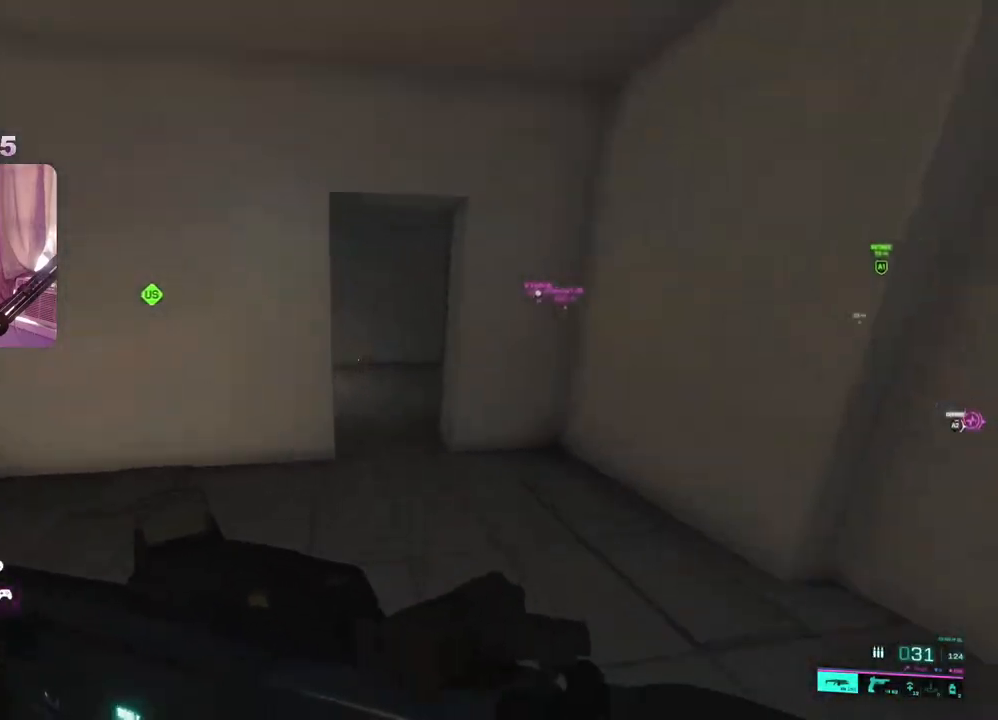
{"buttons": [], "left_stick": "up", "right_stick": "left", "events": [[200, "right_stick", "left"]]}
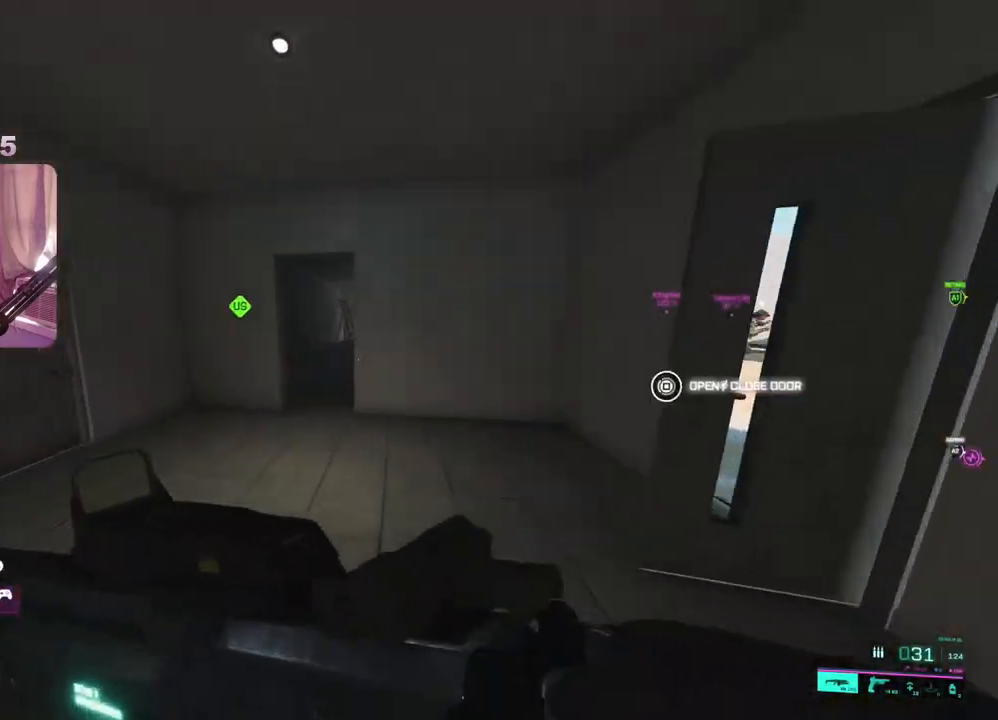
{"buttons": [], "left_stick": "up", "right_stick": "center", "events": [[100, "right_stick", "center"], [317, "right_stick", "right"], [483, "right_stick", "center"]]}
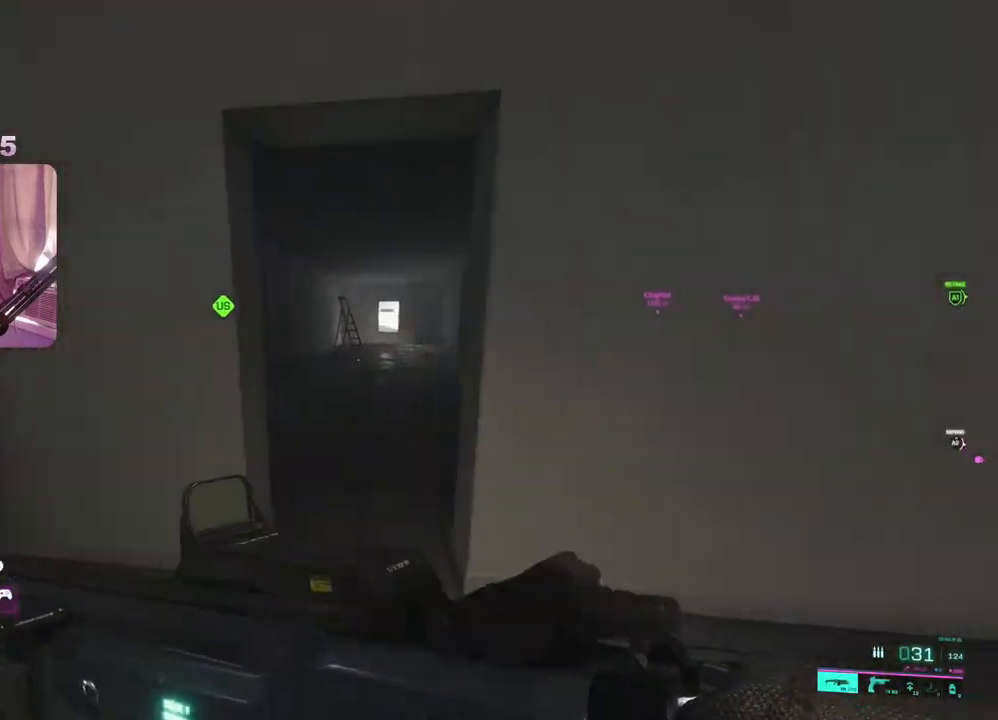
{"buttons": [], "left_stick": "up", "right_stick": "center", "events": []}
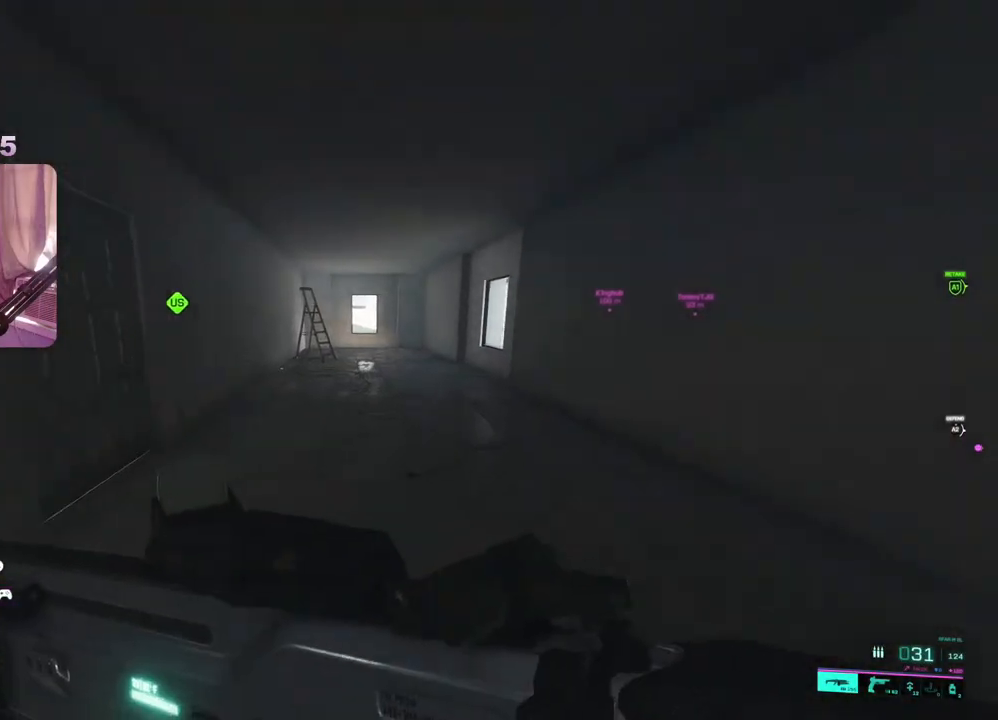
{"buttons": [], "left_stick": "up", "right_stick": "center", "events": []}
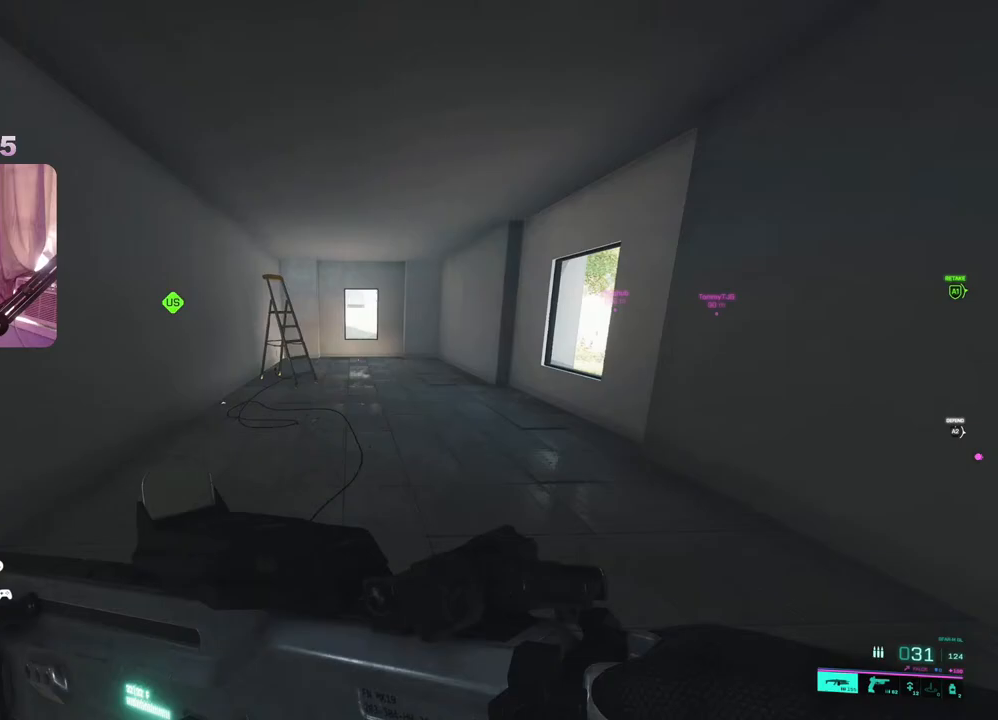
{"buttons": [], "left_stick": "up", "right_stick": "center", "events": [[367, "Y", "down"], [467, "Y", "up"]]}
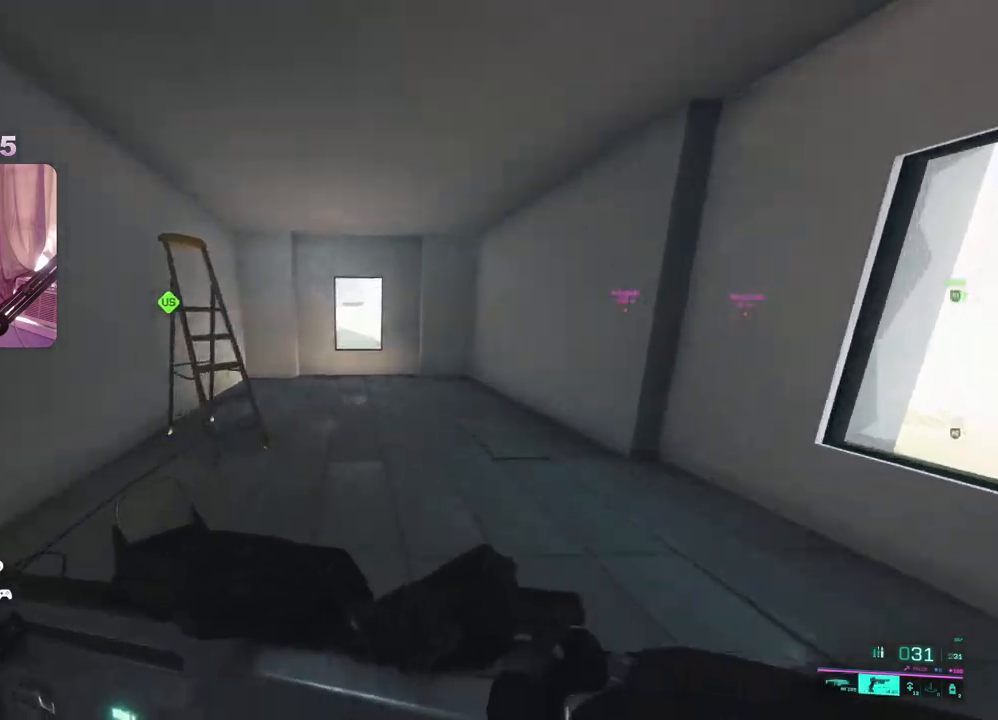
{"buttons": [], "left_stick": "up", "right_stick": "center", "events": [[283, "Y", "down"], [367, "Y", "up"]]}
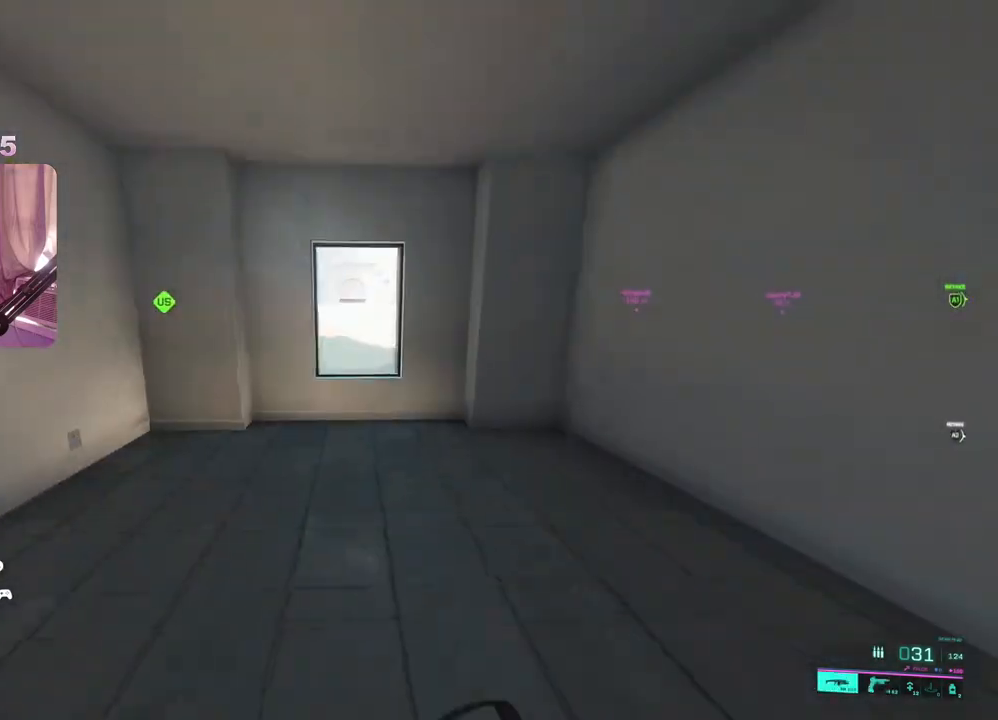
{"buttons": ["A"], "left_stick": "up", "right_stick": "center", "events": [[167, "A", "down"]]}
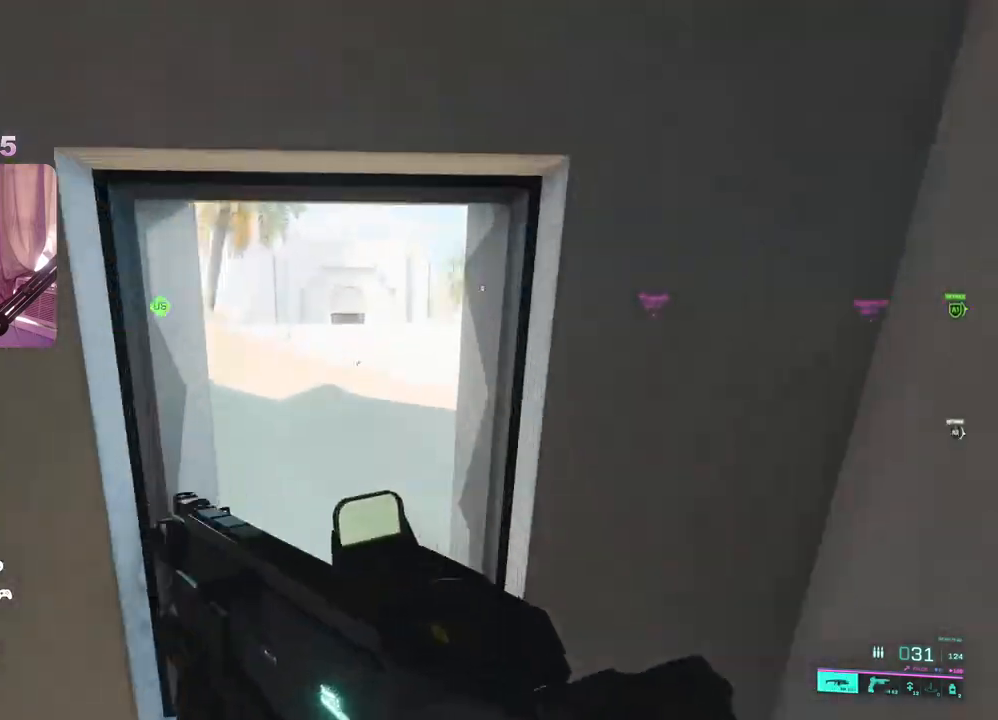
{"buttons": [], "left_stick": "up", "right_stick": "center", "events": [[167, "right_stick", "left"], [317, "right_stick", "center"], [383, "A", "up"]]}
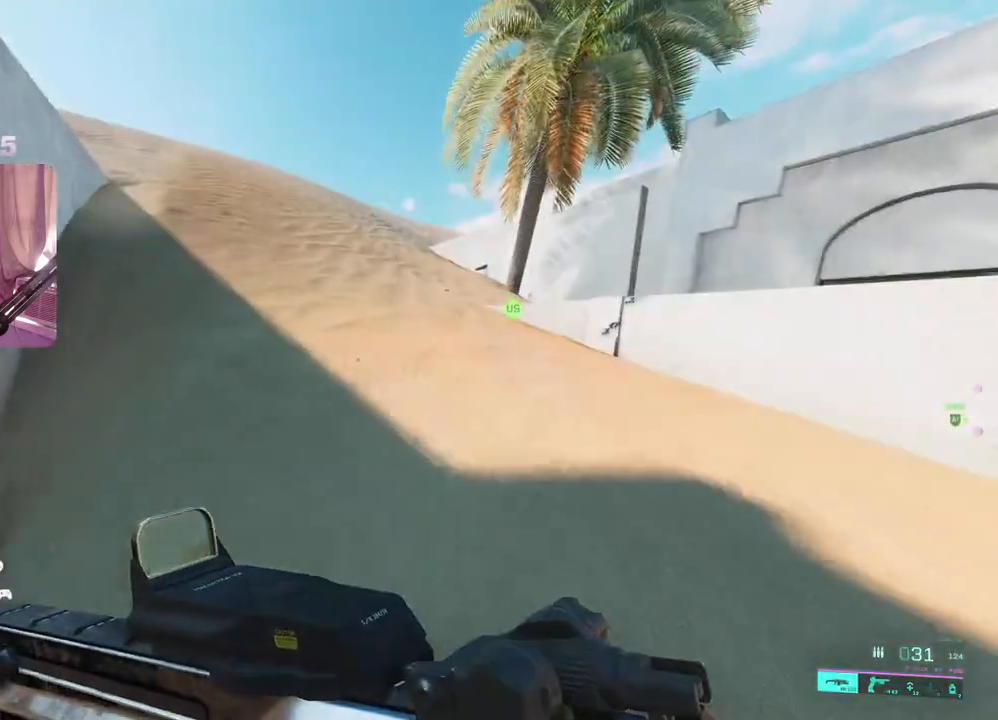
{"buttons": [], "left_stick": "up", "right_stick": "right", "events": [[317, "right_stick", "right"]]}
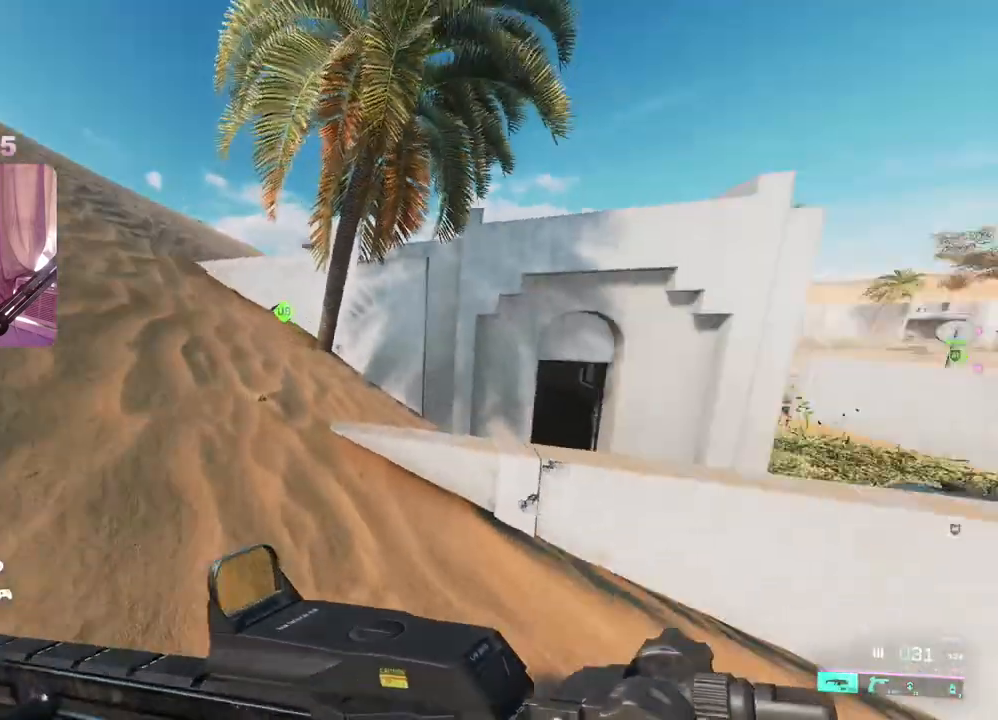
{"buttons": [], "left_stick": "up", "right_stick": "center", "events": [[383, "right_stick", "center"]]}
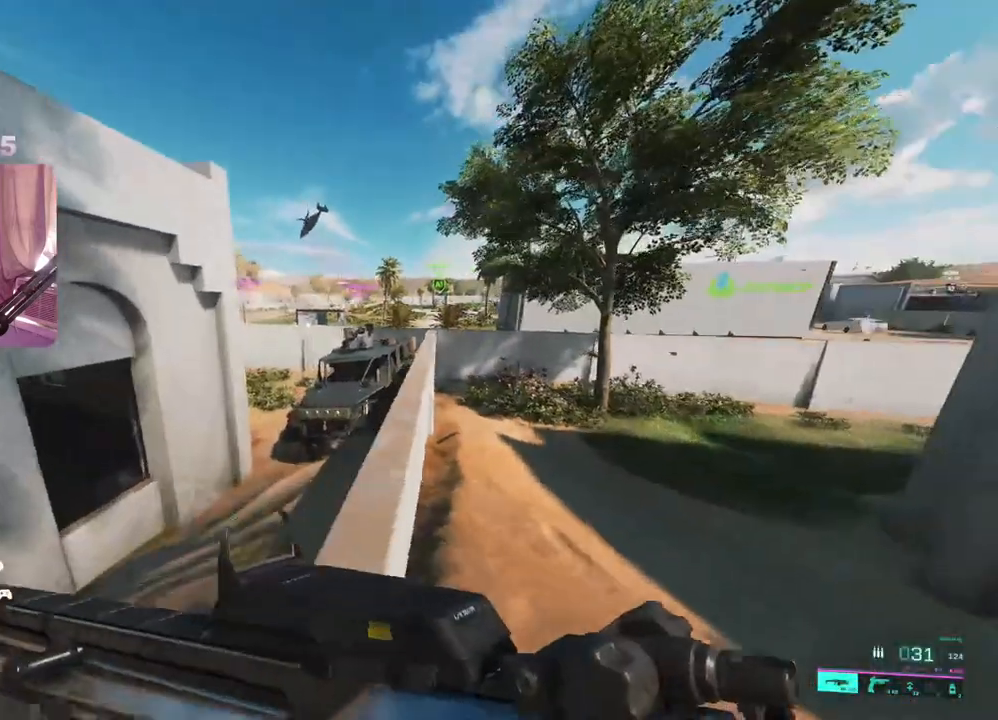
{"buttons": [], "left_stick": "up", "right_stick": "center", "events": []}
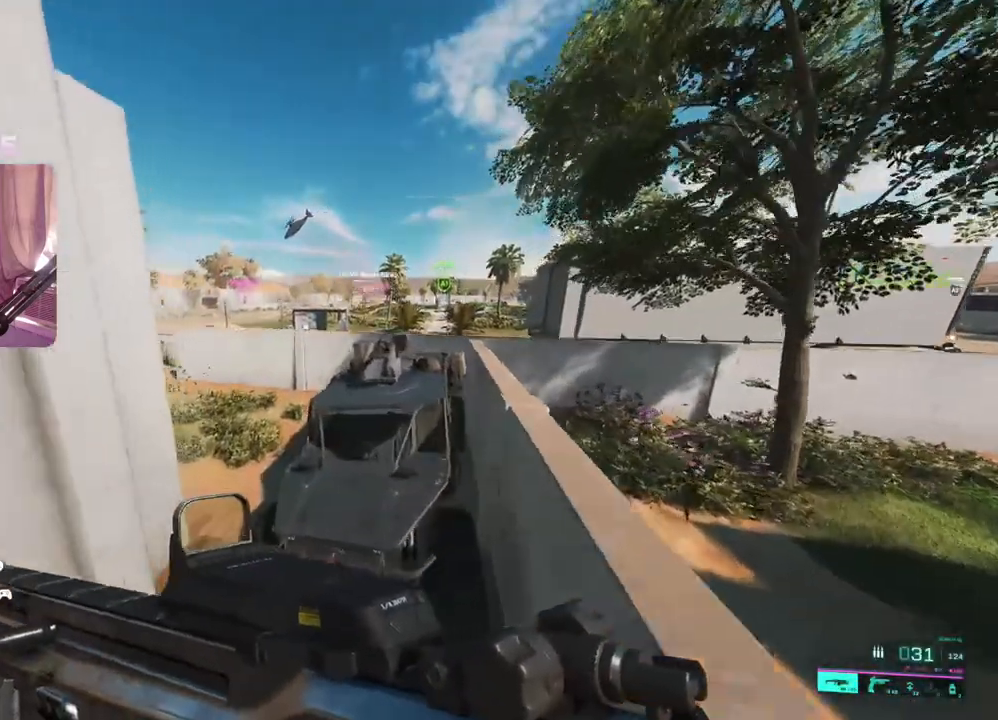
{"buttons": ["A"], "left_stick": "up-right", "right_stick": "center", "events": [[17, "right_stick", "left"], [150, "right_stick", "center"], [250, "A", "down"], [400, "left_stick", "up-right"]]}
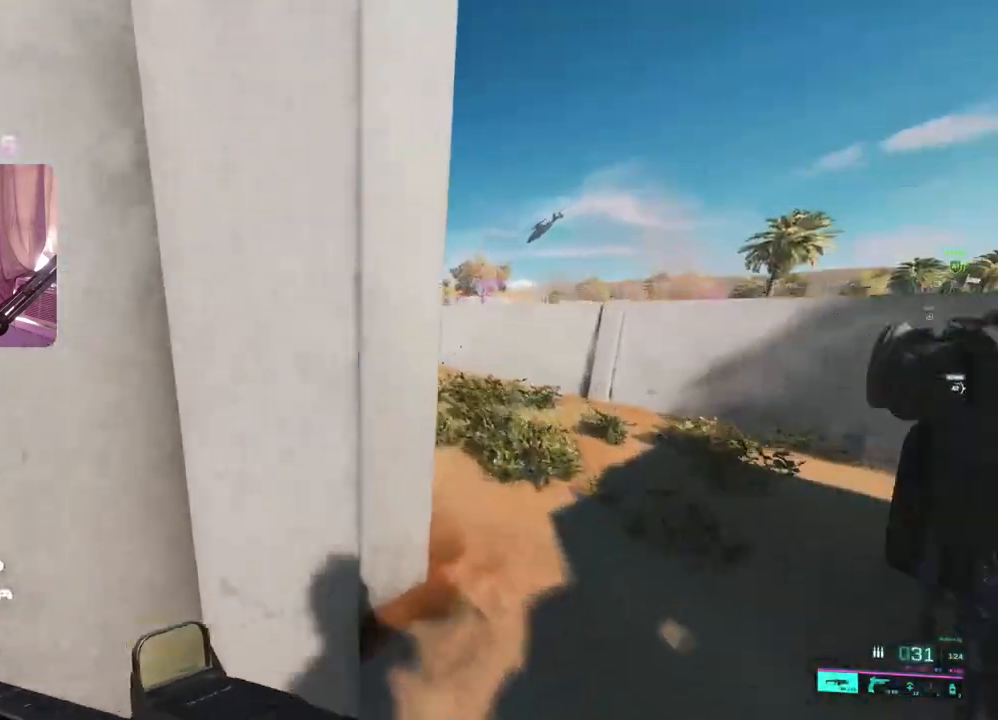
{"buttons": [], "left_stick": "up-right", "right_stick": "center", "events": [[183, "A", "up"]]}
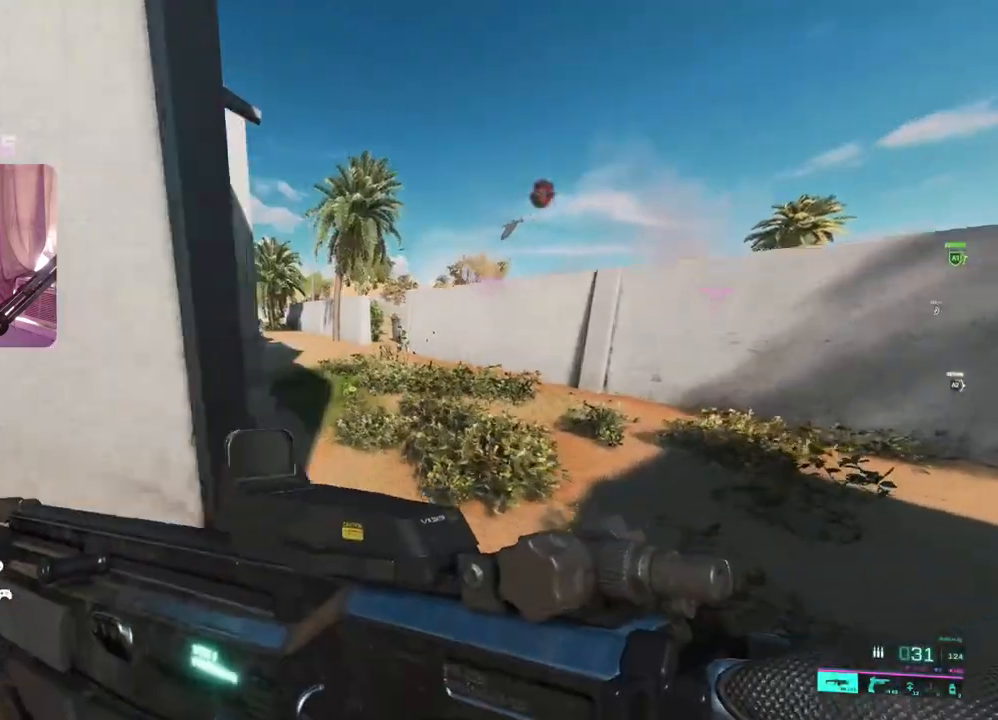
{"buttons": [], "left_stick": "up", "right_stick": "center", "events": [[183, "left_stick", "up"]]}
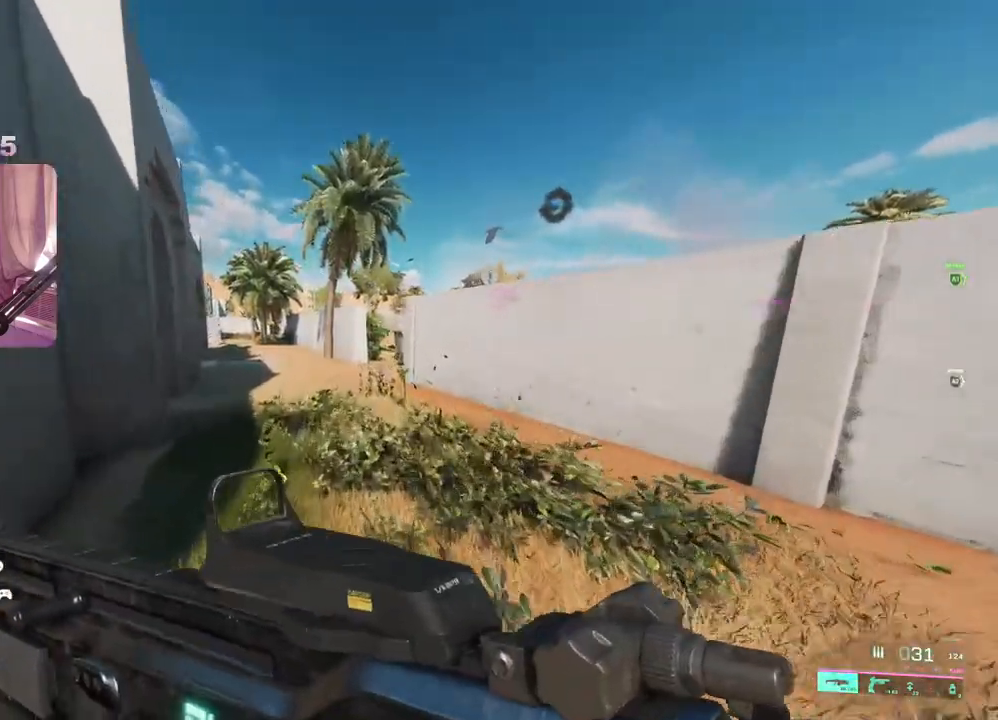
{"buttons": [], "left_stick": "up", "right_stick": "center", "events": []}
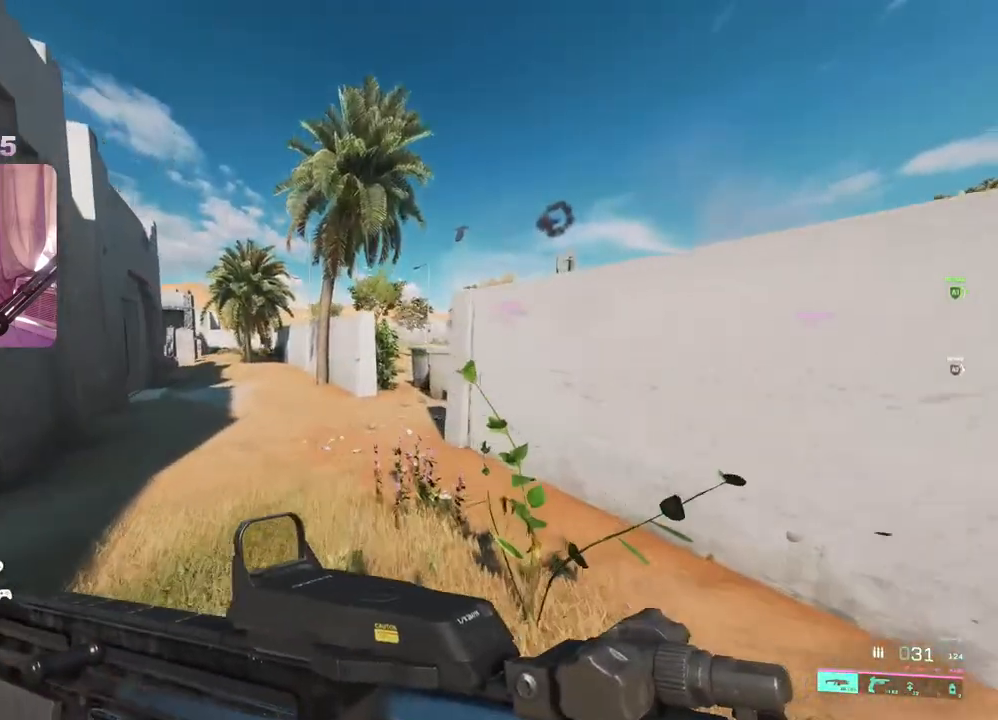
{"buttons": [], "left_stick": "up", "right_stick": "center", "events": [[17, "right_stick", "right"], [450, "right_stick", "center"]]}
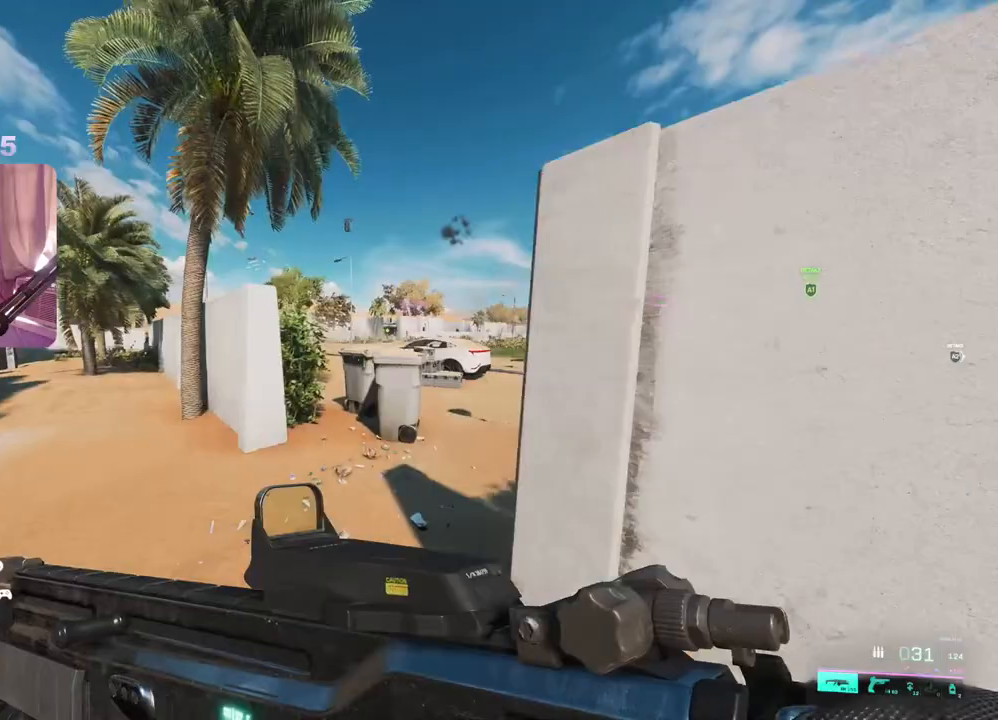
{"buttons": ["L2"], "left_stick": "up-right", "right_stick": "up-right", "events": [[250, "right_stick", "right"], [267, "L2", "down"], [267, "left_stick", "up-right"], [367, "right_stick", "up-right"]]}
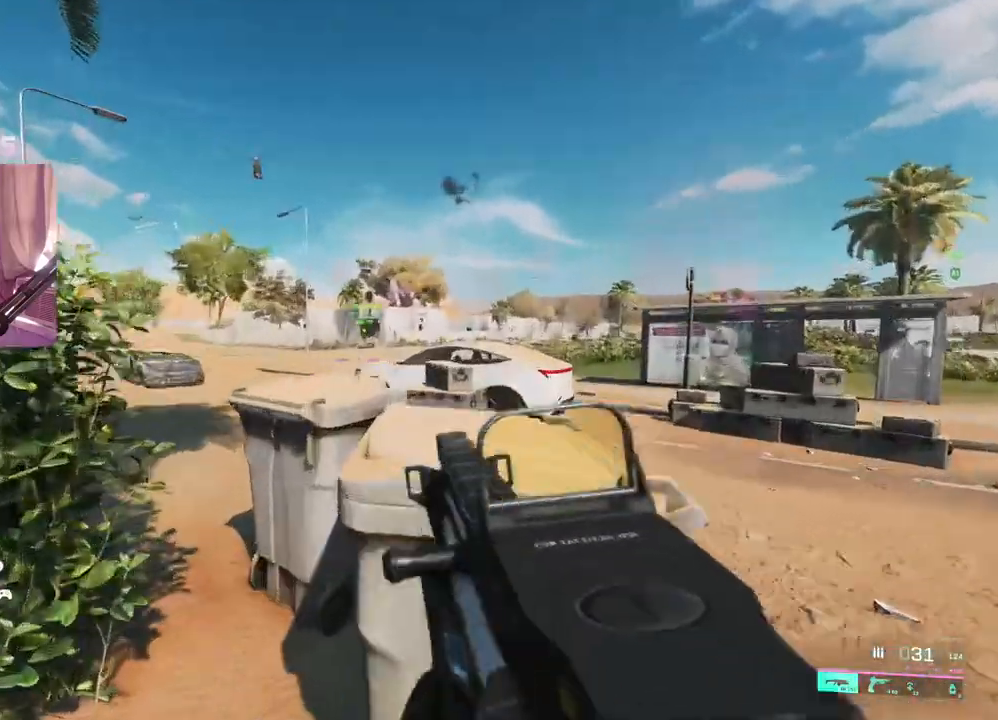
{"buttons": ["L2"], "left_stick": "up", "right_stick": "left", "events": [[83, "left_stick", "left"], [83, "right_stick", "up"], [233, "right_stick", "up-left"], [333, "right_stick", "left"], [483, "left_stick", "up"]]}
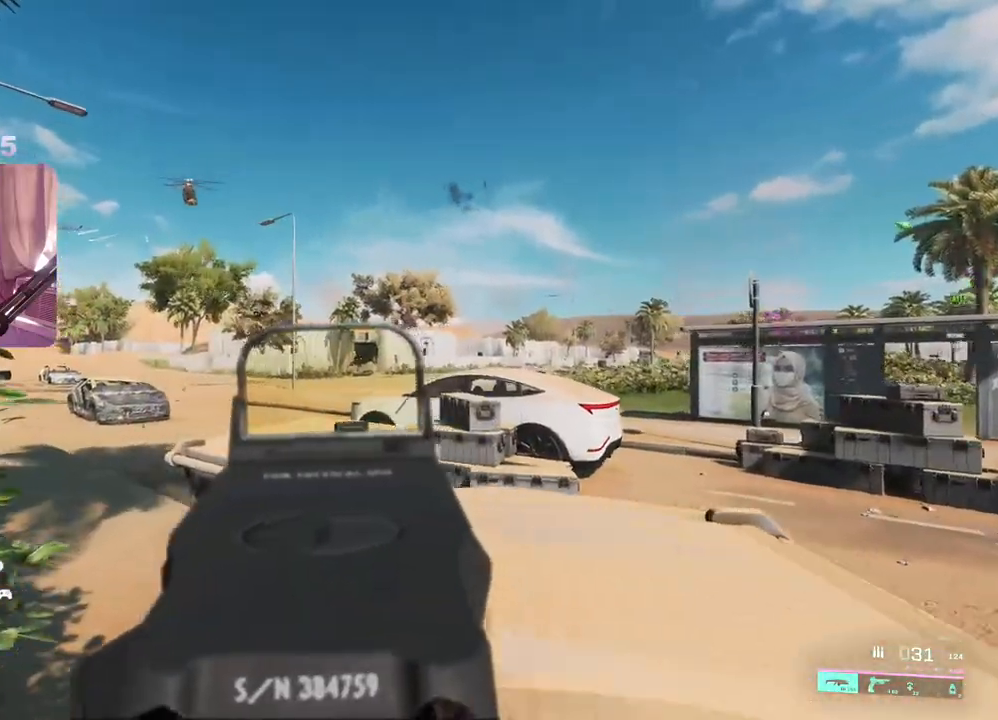
{"buttons": ["L2"], "left_stick": "down-right", "right_stick": "left", "events": [[17, "right_stick", "center"], [50, "R2", "down"], [67, "left_stick", "right"], [133, "R2", "up"], [167, "left_stick", "down-right"], [217, "right_stick", "left"]]}
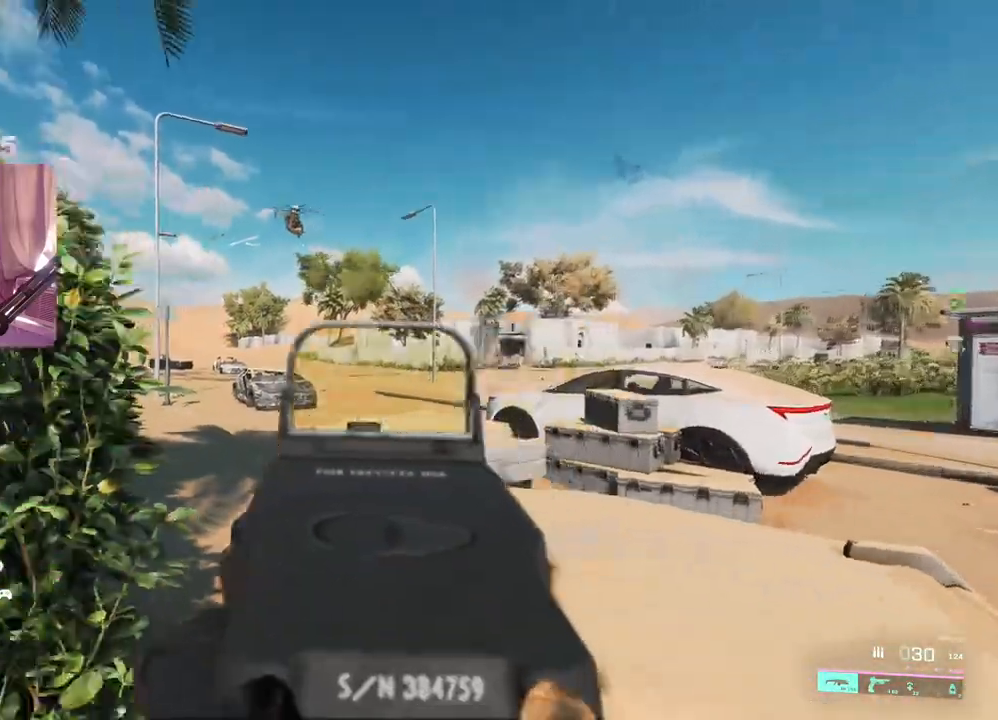
{"buttons": [], "left_stick": "left", "right_stick": "left", "events": [[17, "right_stick", "center"], [333, "left_stick", "left"], [450, "right_stick", "left"], [483, "L2", "up"]]}
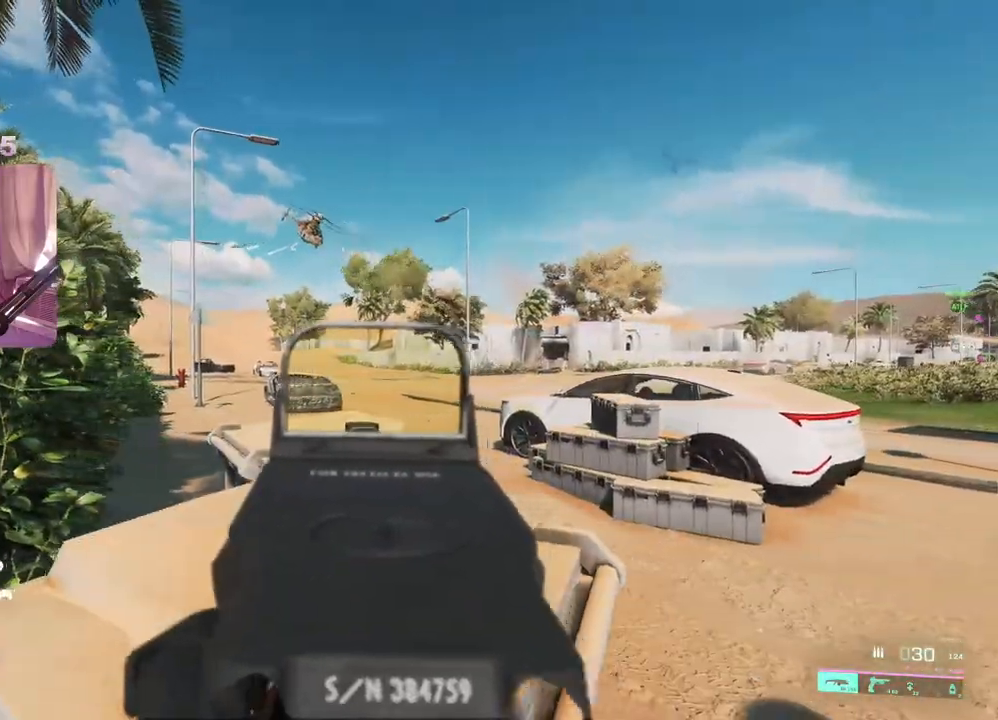
{"buttons": [], "left_stick": "up-left", "right_stick": "left", "events": [[67, "left_stick", "up-left"], [117, "L3", "down"], [250, "L3", "up"], [283, "X", "down"], [367, "X", "up"]]}
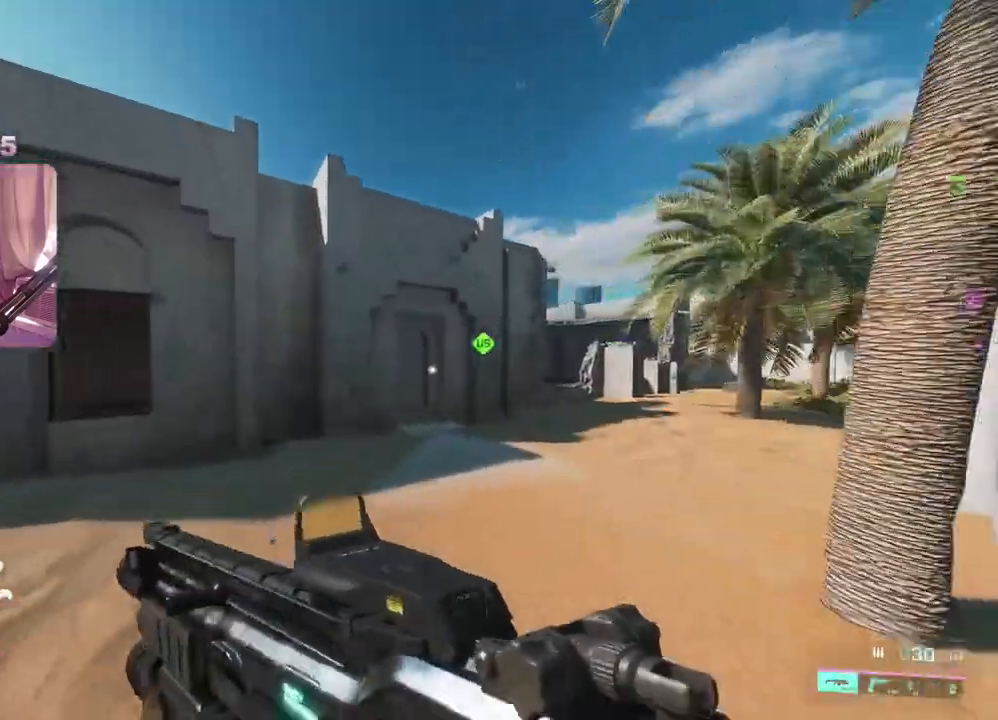
{"buttons": [], "left_stick": "up", "right_stick": "center", "events": [[50, "right_stick", "right"], [200, "right_stick", "center"], [233, "left_stick", "up"]]}